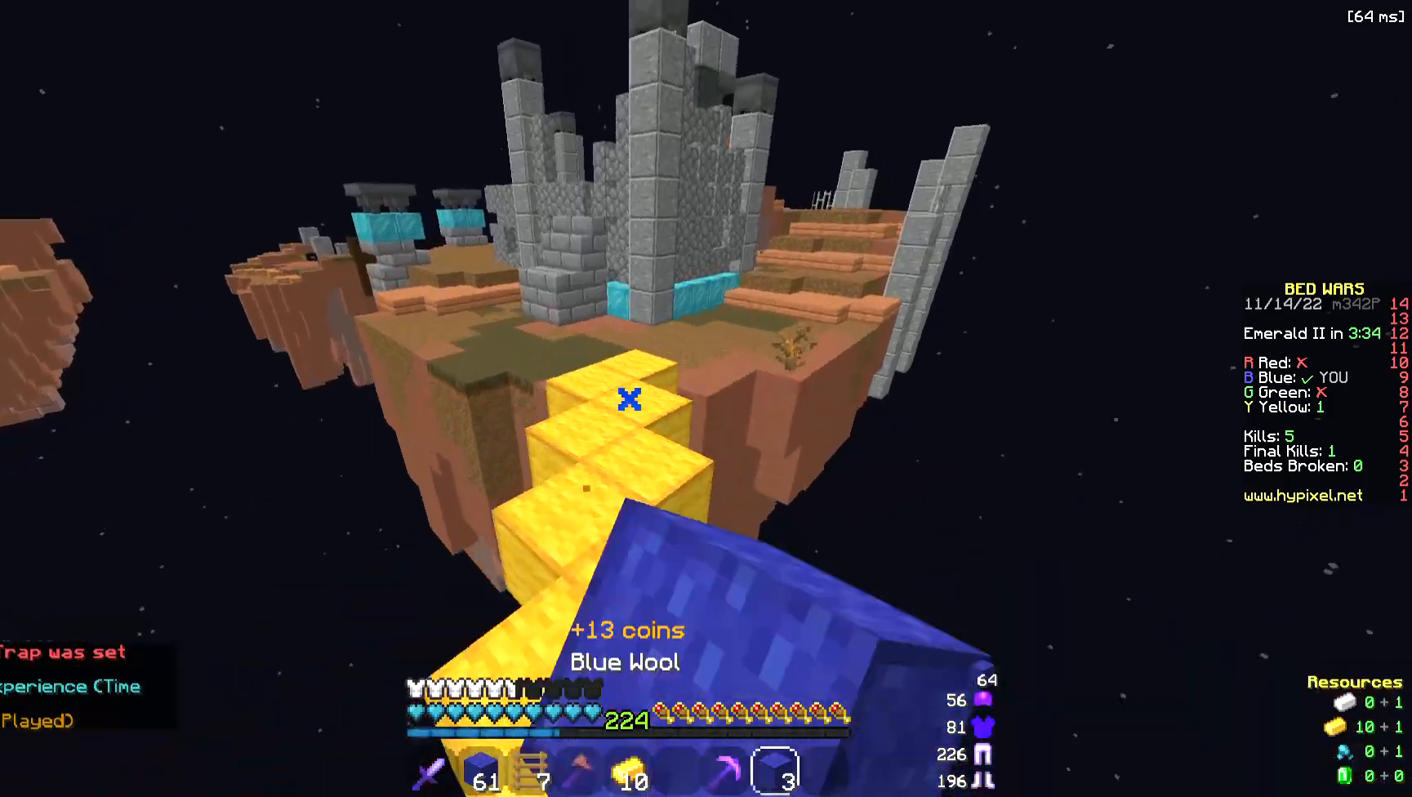
Gameplay with keyboard and mouse; each line is a JSON object with the keys and mouse buttons held at the frame after it. "events" lists presses ("down") and releases ("up") of "a", "d", "s", "space", "w", "mouse_left" and "mouse_right" between this image and that frame as [ms after this image, input, new state], when the widget could be followed in between. "mouse_left", "mouse_right" = the "left", "right" buttons of the "mouse" list. No other keys are recorded. Fast repeated clicks can show as one long hold. Mouse movement is not recorded.
{"keys": ["space", "w"], "mouse": ["right"], "events": [[38, "mouse_left", "up"], [113, "space", "up"], [452, "mouse_right", "down"], [452, "space", "down"]]}
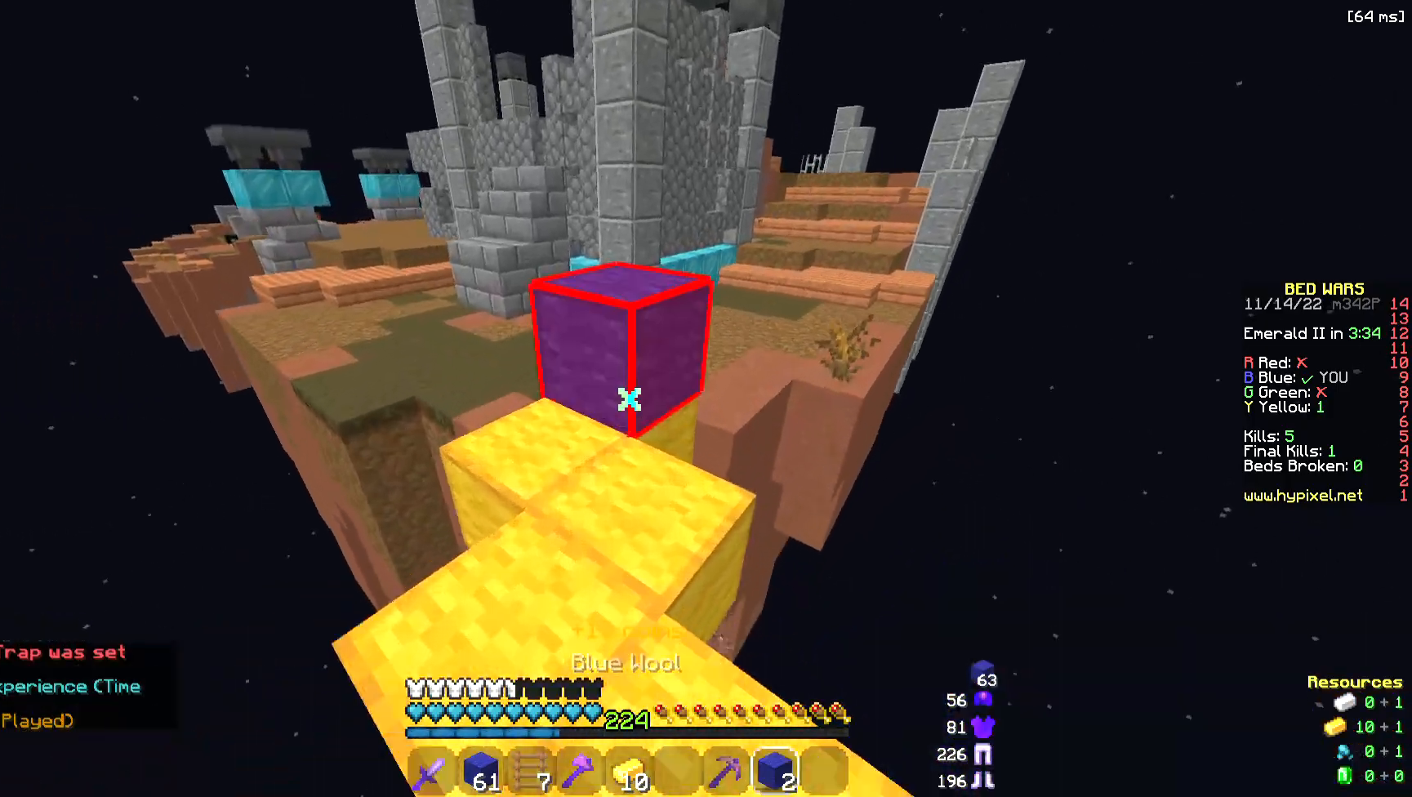
{"keys": ["space", "w"], "mouse": [], "events": [[76, "mouse_right", "up"], [113, "mouse_left", "down"], [264, "space", "up"], [339, "space", "down"], [490, "mouse_left", "up"]]}
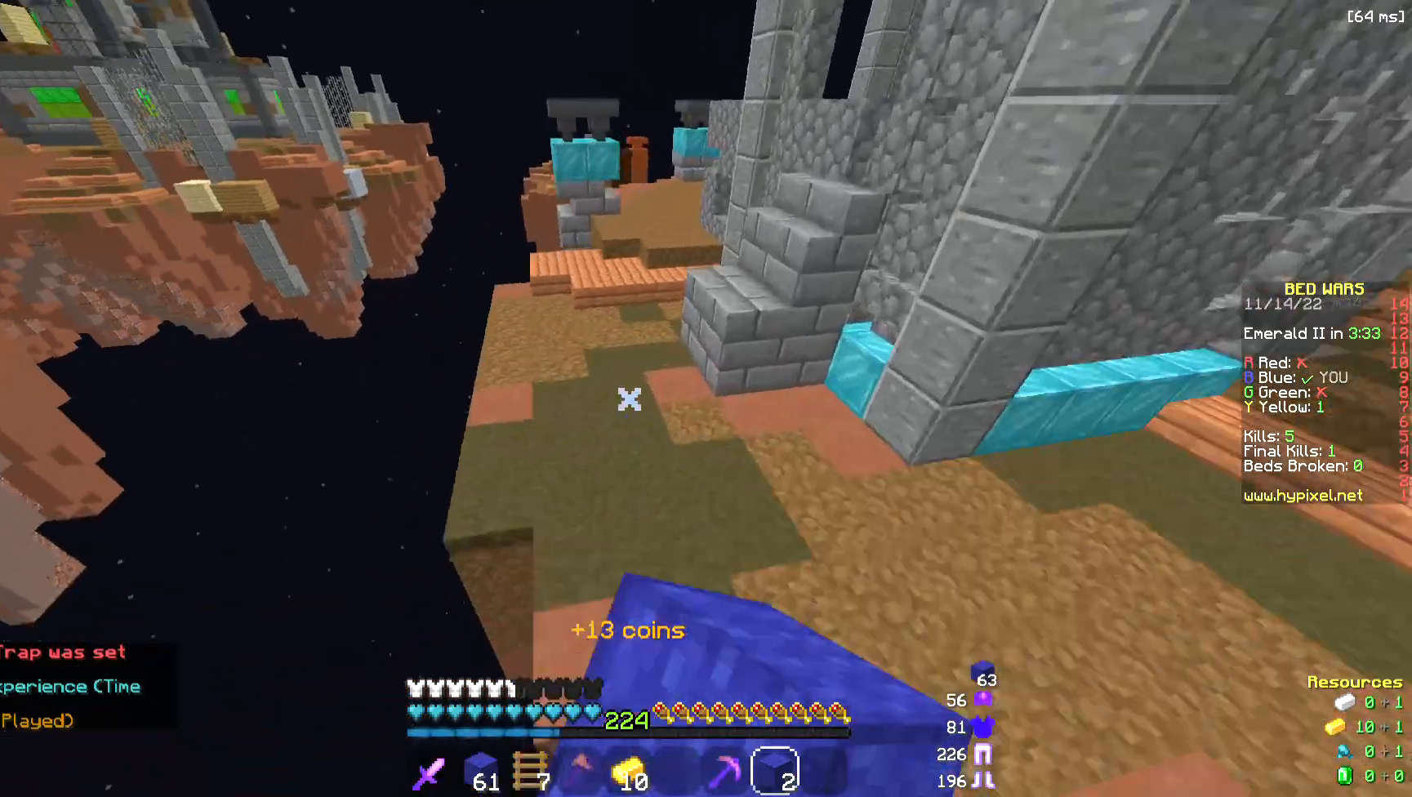
{"keys": ["w"], "mouse": ["right"]}
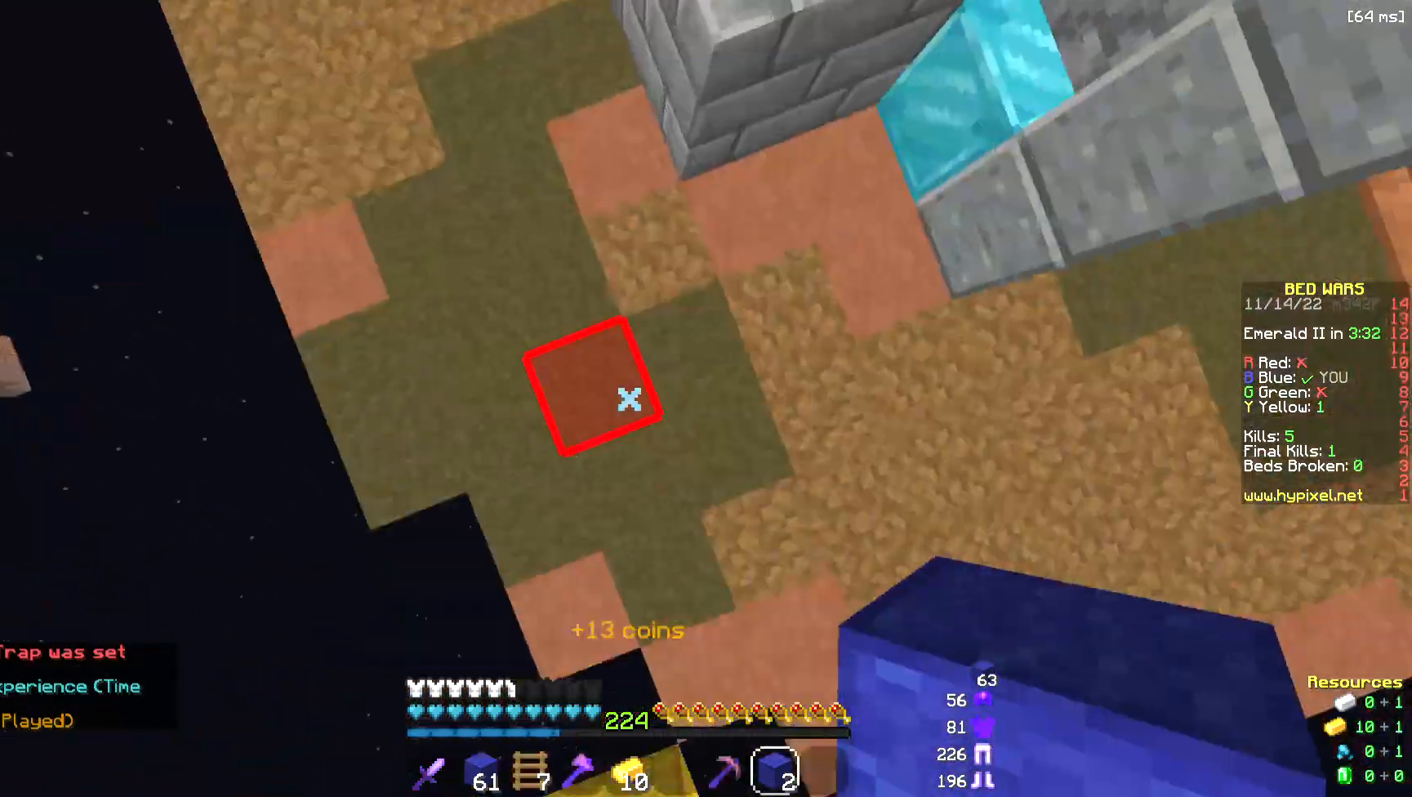
{"keys": ["d", "space", "w"], "mouse": ["right"], "events": [[38, "space", "down"], [76, "mouse_right", "up"], [264, "d", "down"], [414, "mouse_right", "down"]]}
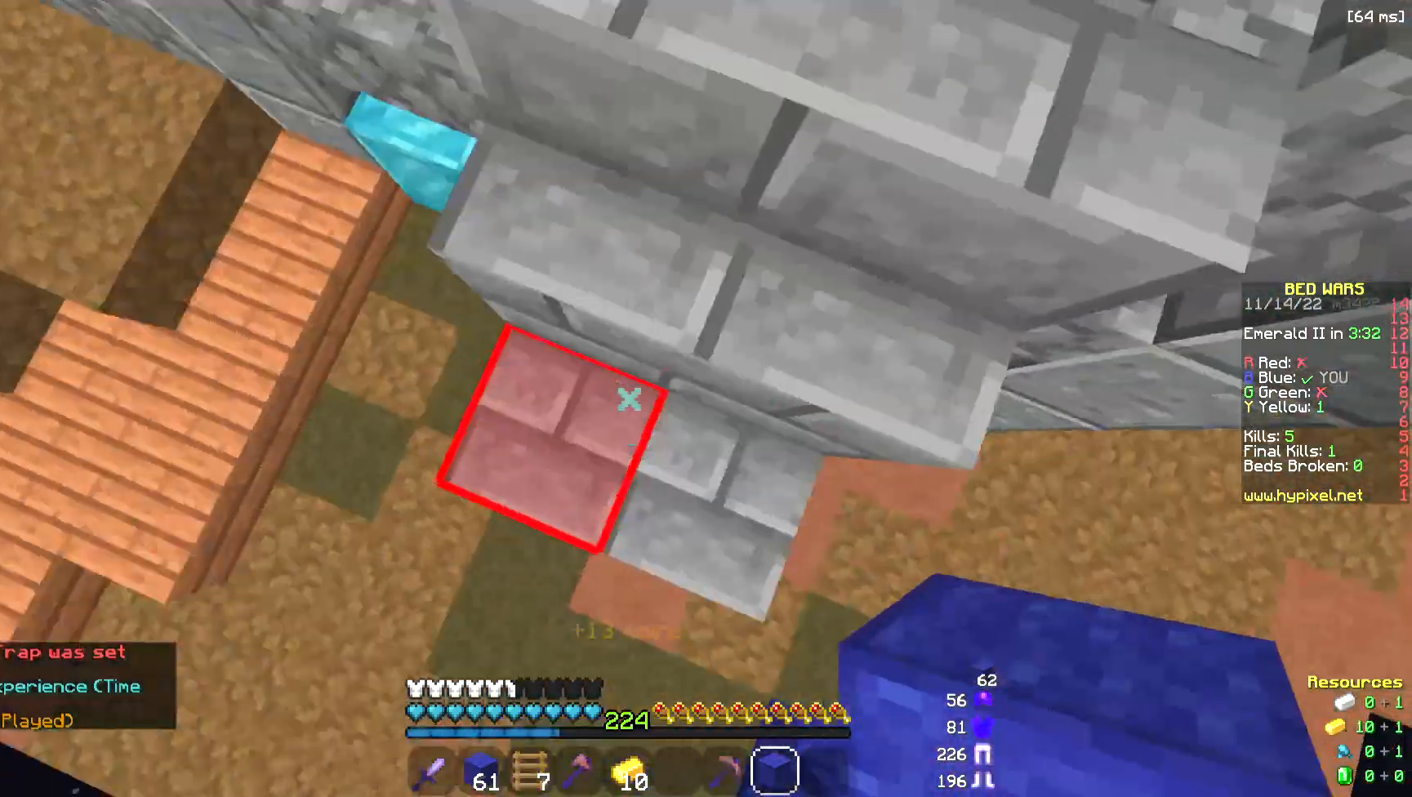
{"keys": ["space", "w"], "mouse": ["left"], "events": [[76, "mouse_right", "up"], [302, "d", "up"], [377, "mouse_left", "down"]]}
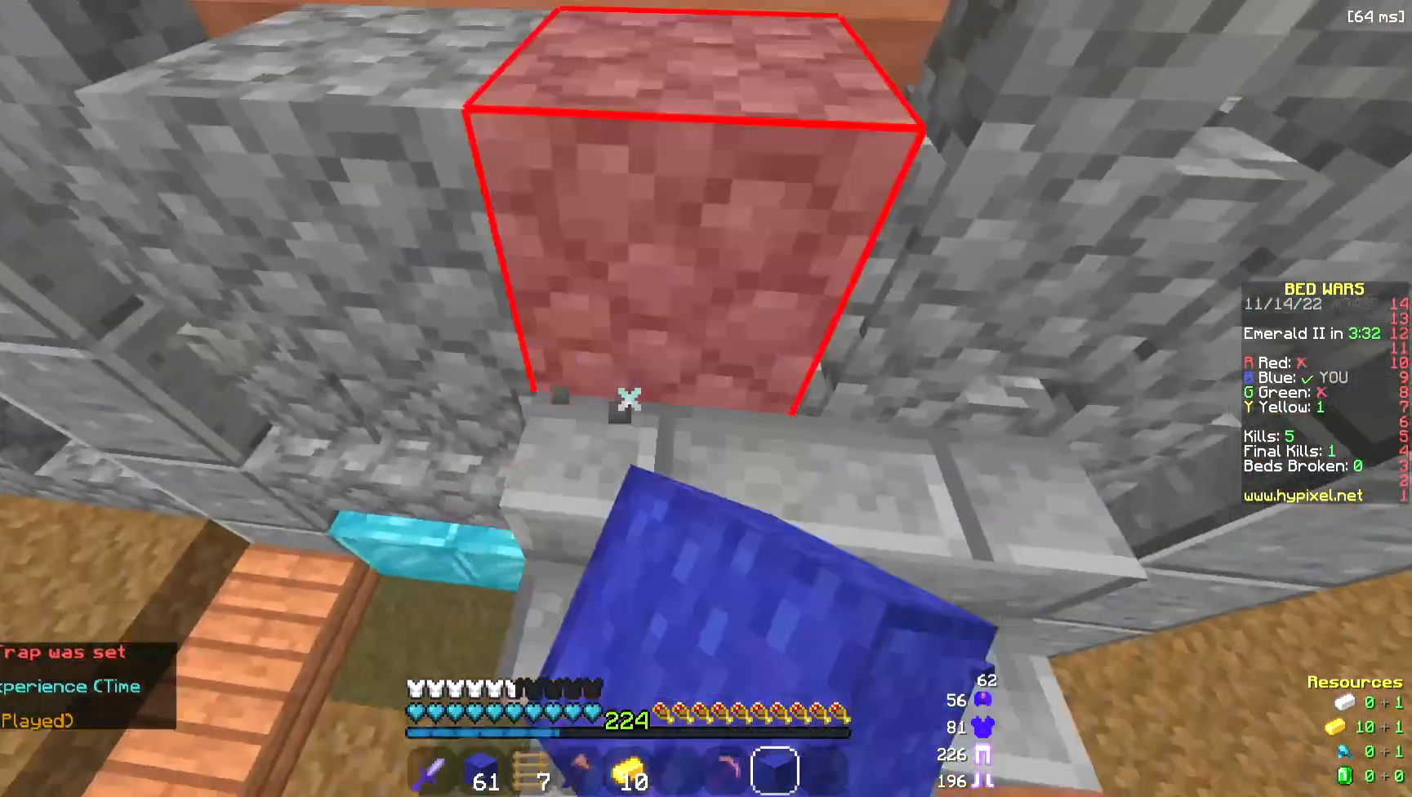
{"keys": ["space", "w"], "mouse": [], "events": [[188, "mouse_left", "up"], [263, "mouse_left", "down"], [376, "mouse_left", "up"]]}
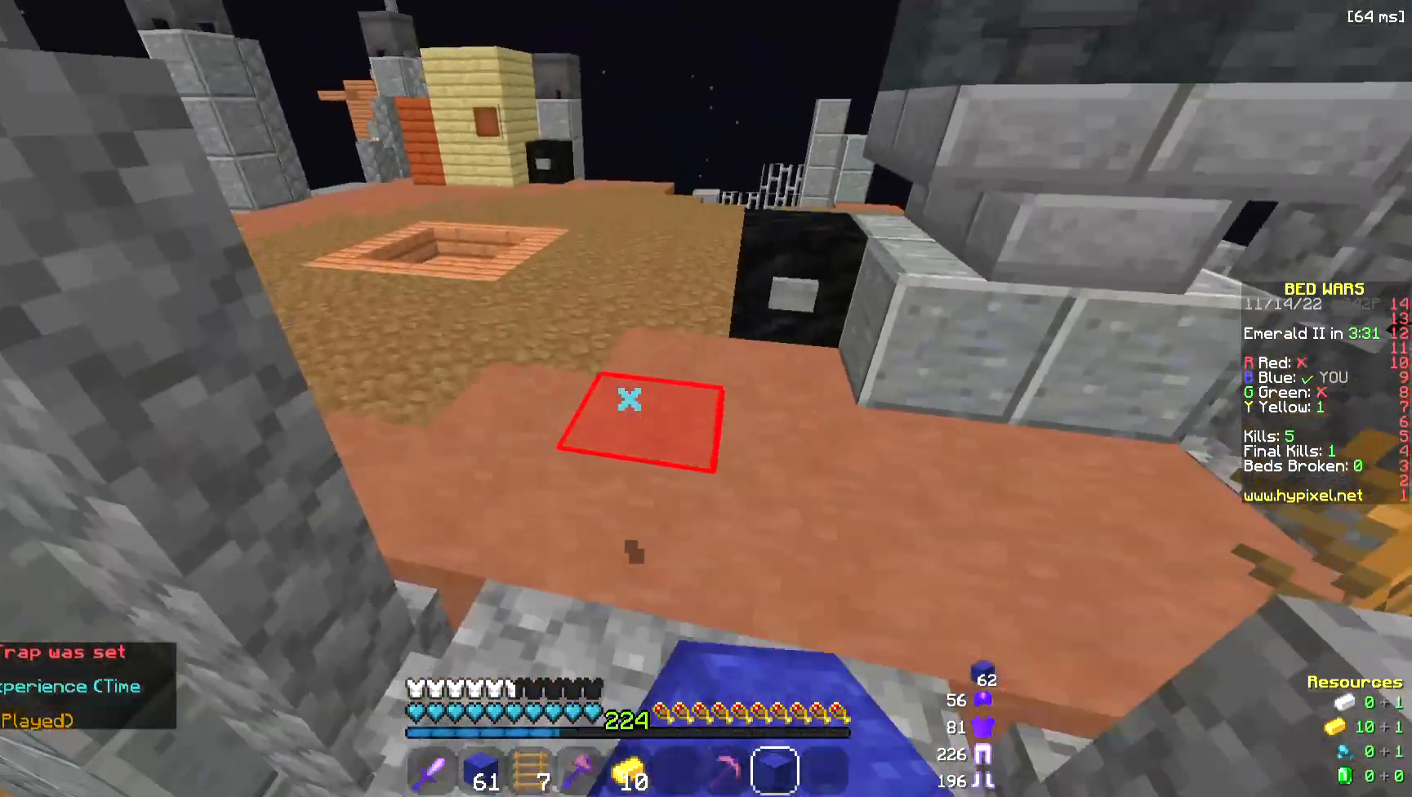
{"keys": ["space", "w"], "mouse": [], "events": [[113, "mouse_left", "down"], [226, "mouse_left", "up"], [301, "mouse_left", "down"], [414, "mouse_left", "up"]]}
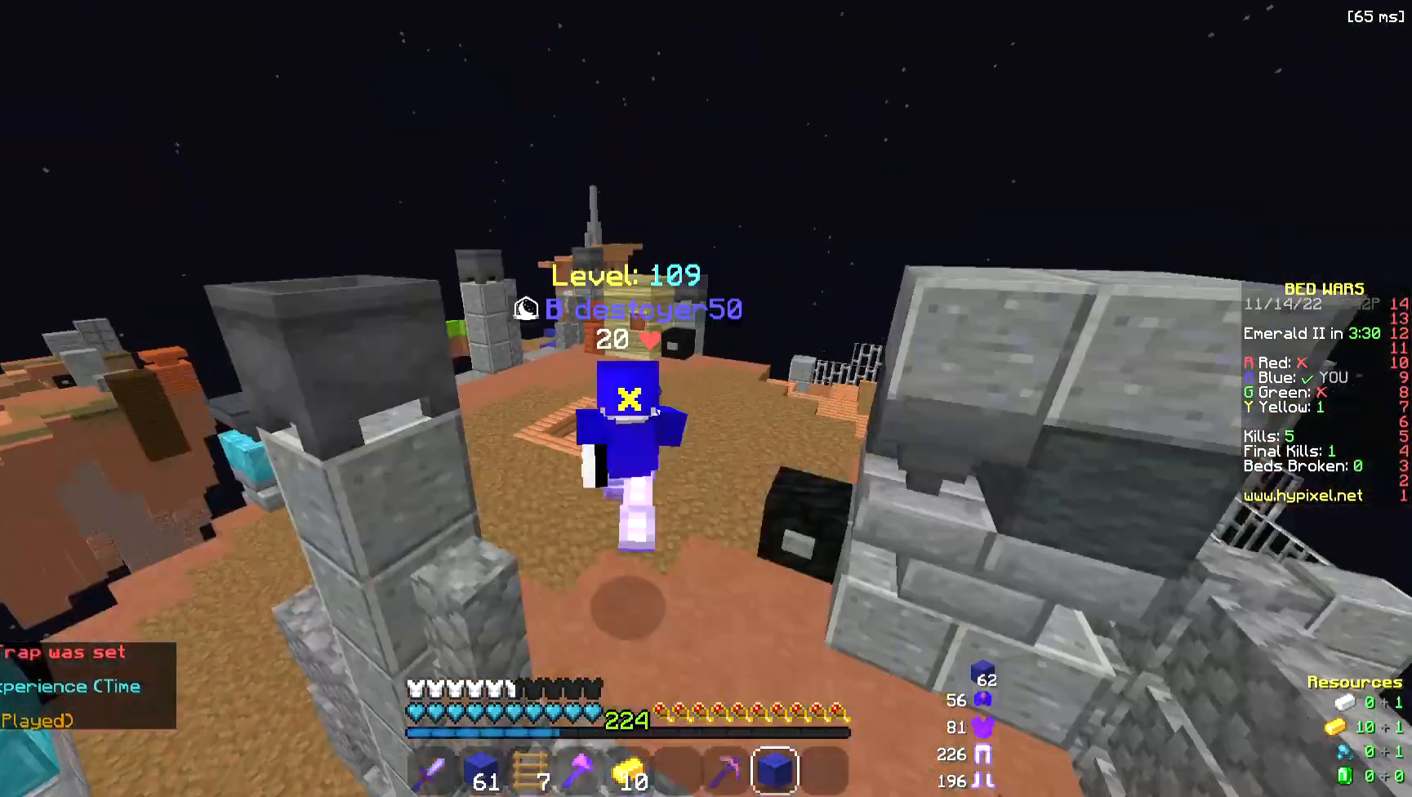
{"keys": ["space", "w"], "mouse": [], "events": []}
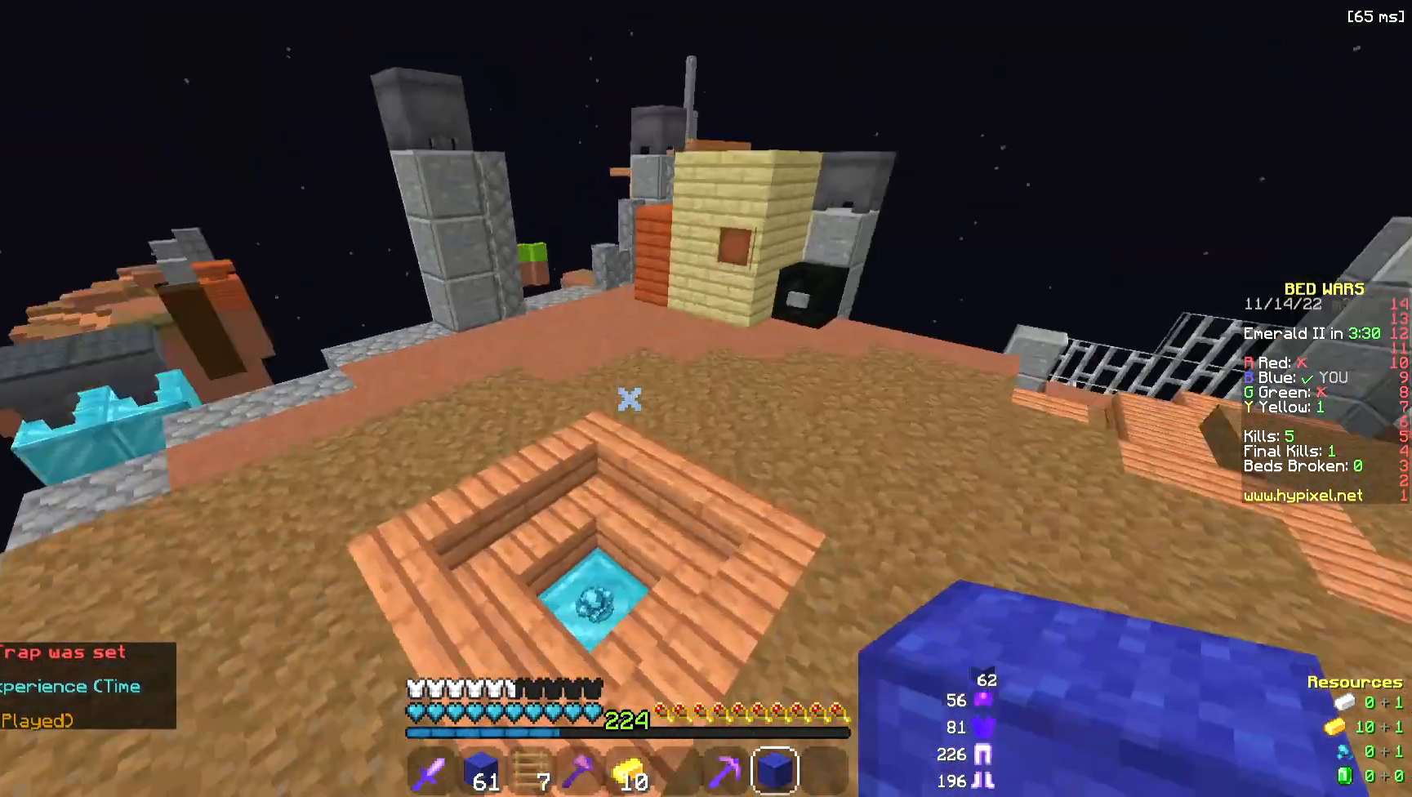
{"keys": ["a", "space", "w"], "mouse": ["left"], "events": [[75, "a", "down"], [150, "mouse_left", "down"], [150, "space", "up"], [301, "mouse_left", "up"], [451, "mouse_left", "down"], [451, "space", "down"]]}
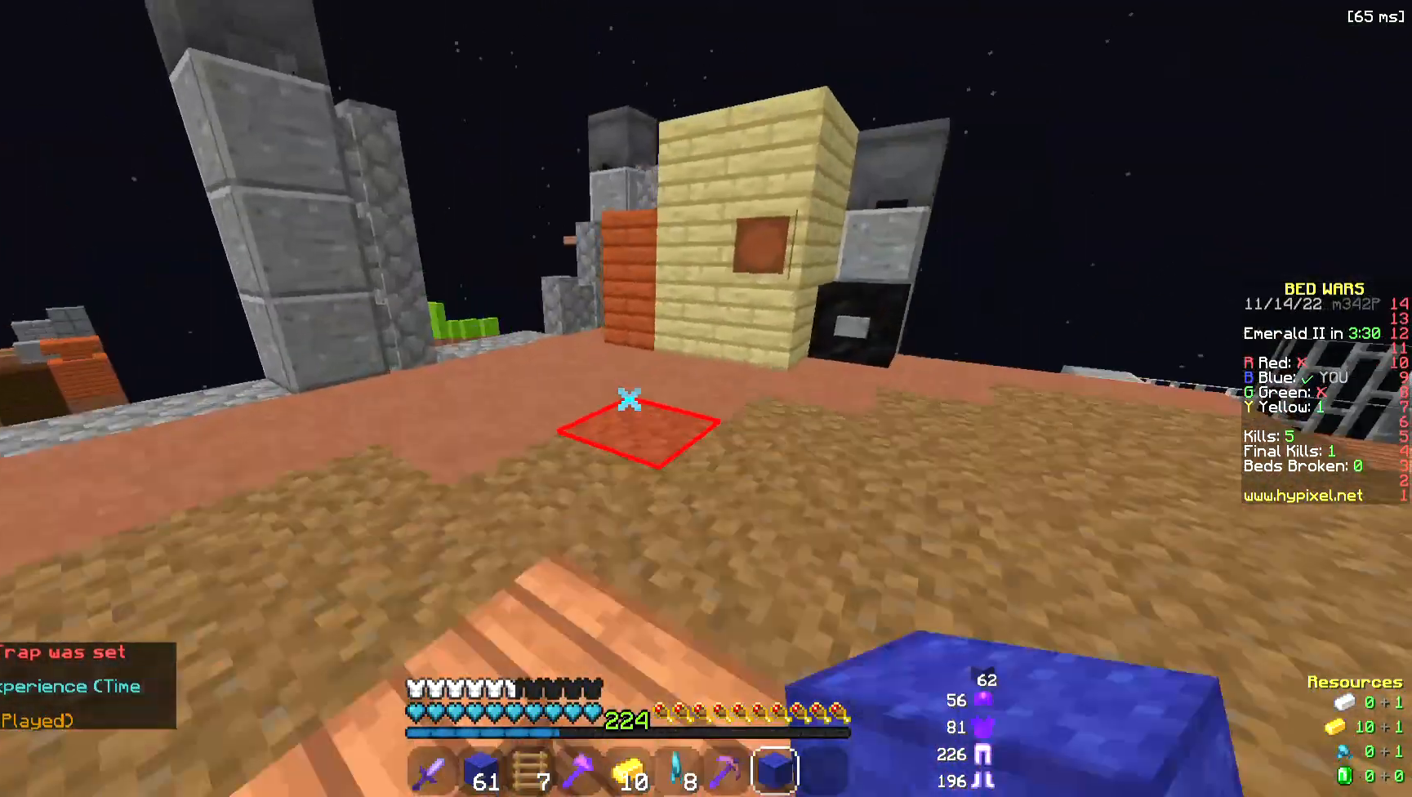
{"keys": ["space", "w"], "mouse": [], "events": [[38, "a", "up"], [113, "mouse_left", "up"], [301, "mouse_left", "down"], [489, "mouse_left", "up"]]}
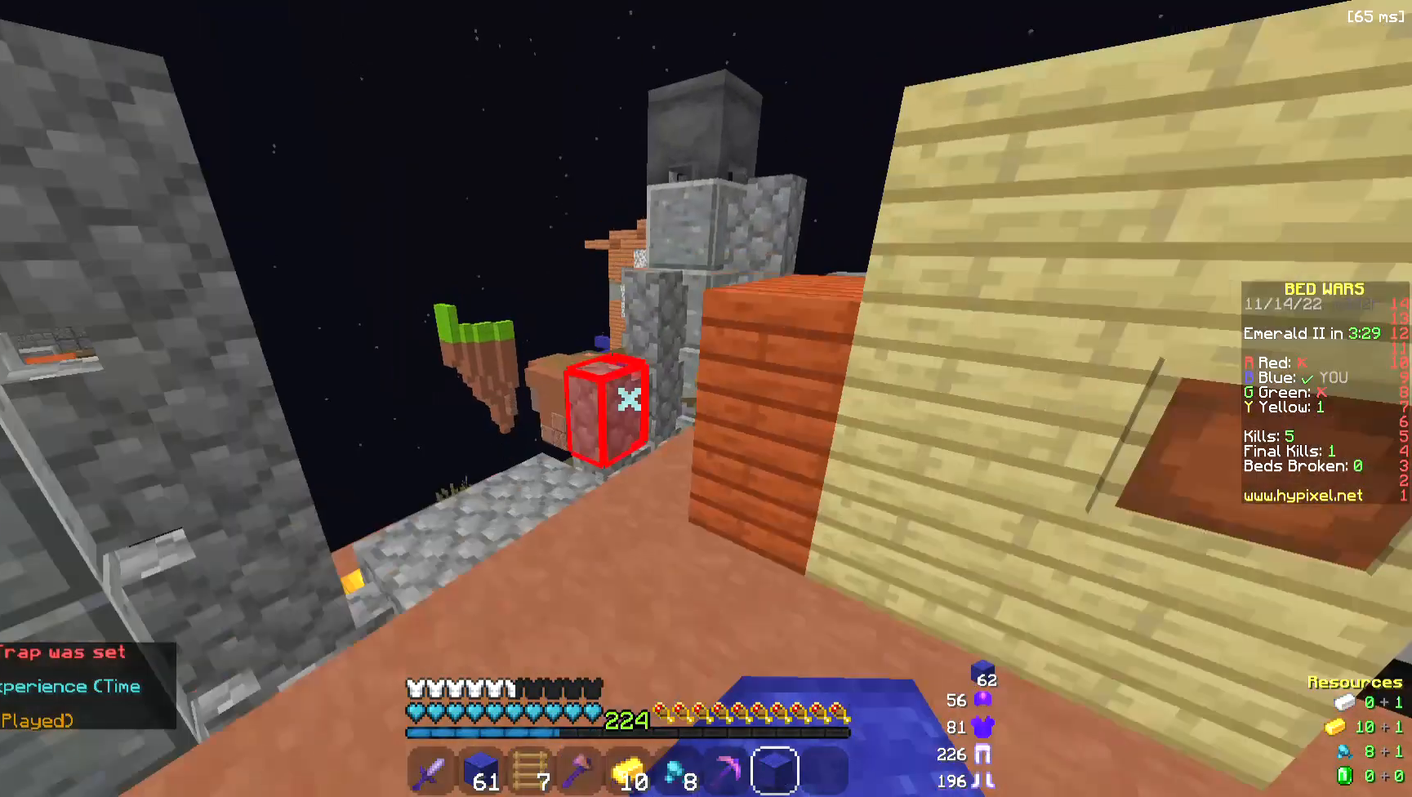
{"keys": ["a", "w"], "mouse": [], "events": [[37, "a", "down"], [225, "mouse_left", "down"], [338, "mouse_left", "up"], [338, "space", "up"], [376, "mouse_left", "down"], [489, "mouse_left", "up"]]}
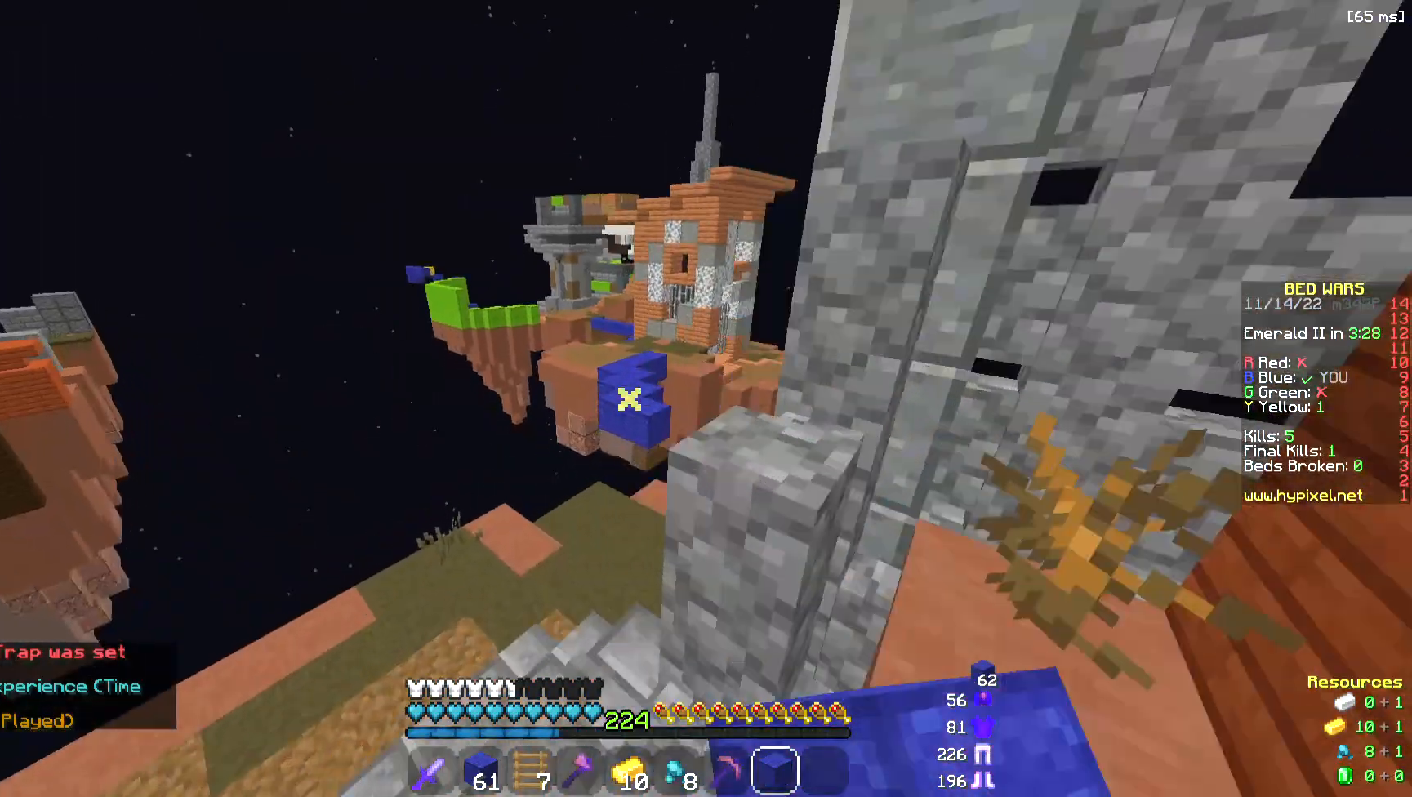
{"keys": ["w"], "mouse": ["left"], "events": [[75, "mouse_left", "down"], [301, "a", "up"]]}
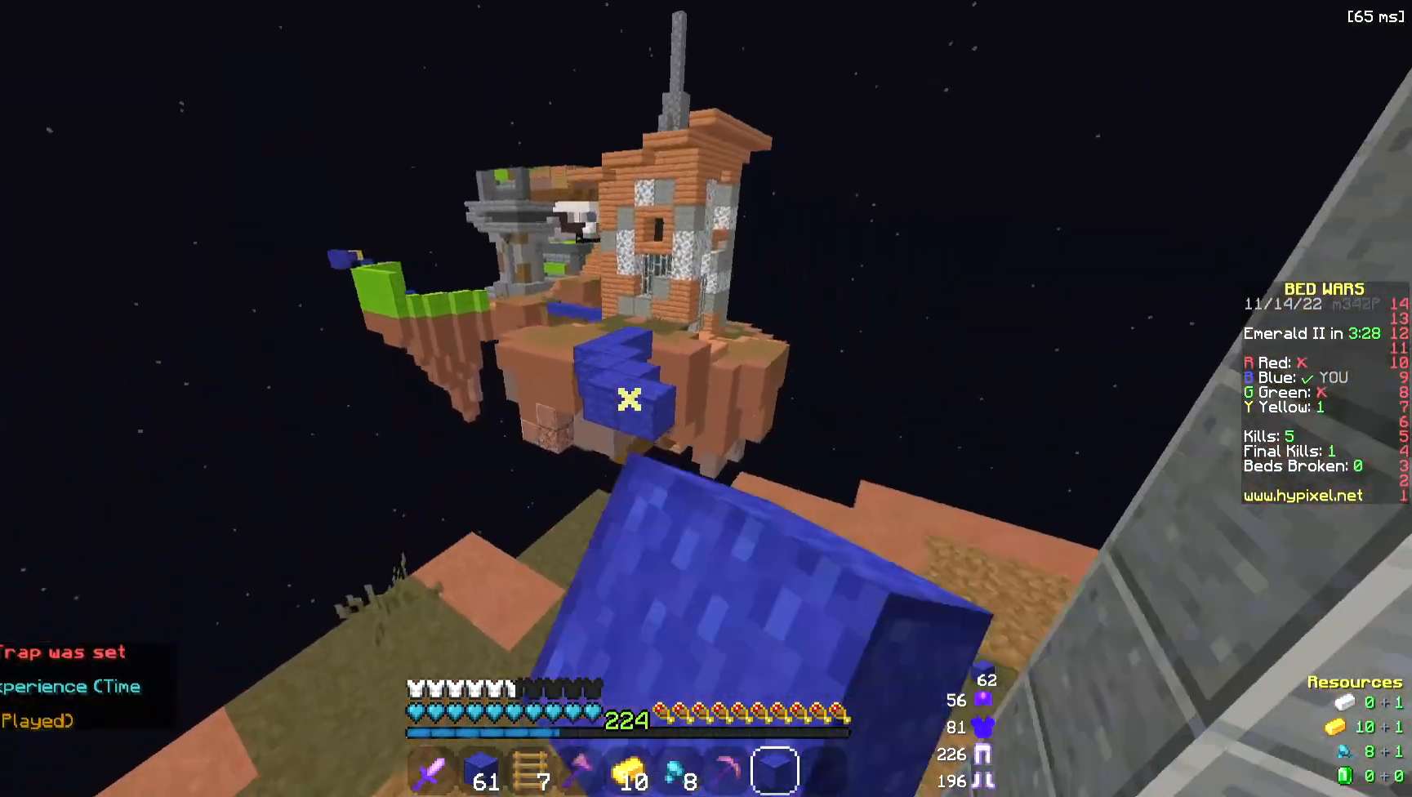
{"keys": ["w"], "mouse": [], "events": [[38, "mouse_left", "up"], [75, "d", "down"], [301, "d", "up"]]}
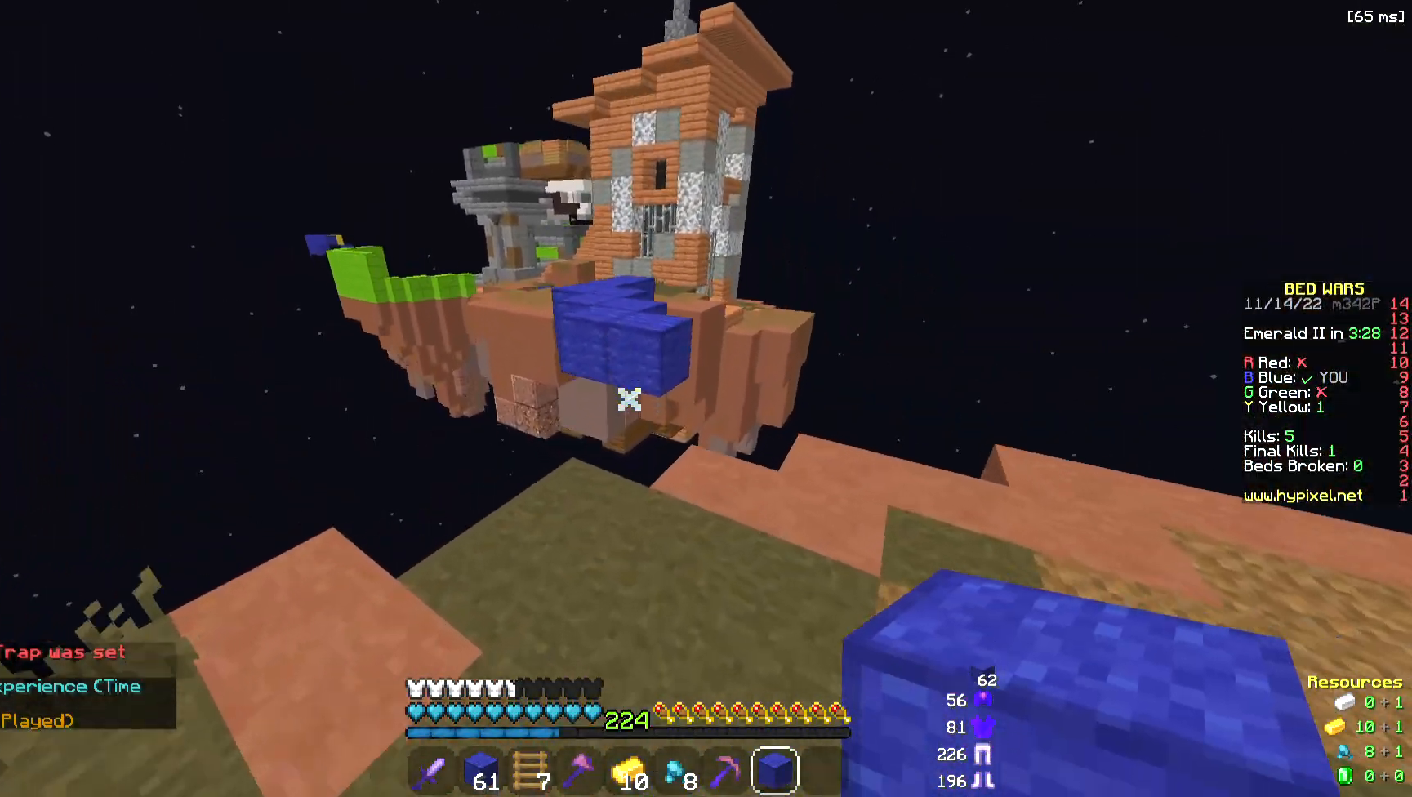
{"keys": ["space", "w"], "mouse": ["right"], "events": [[489, "mouse_right", "down"], [527, "space", "down"]]}
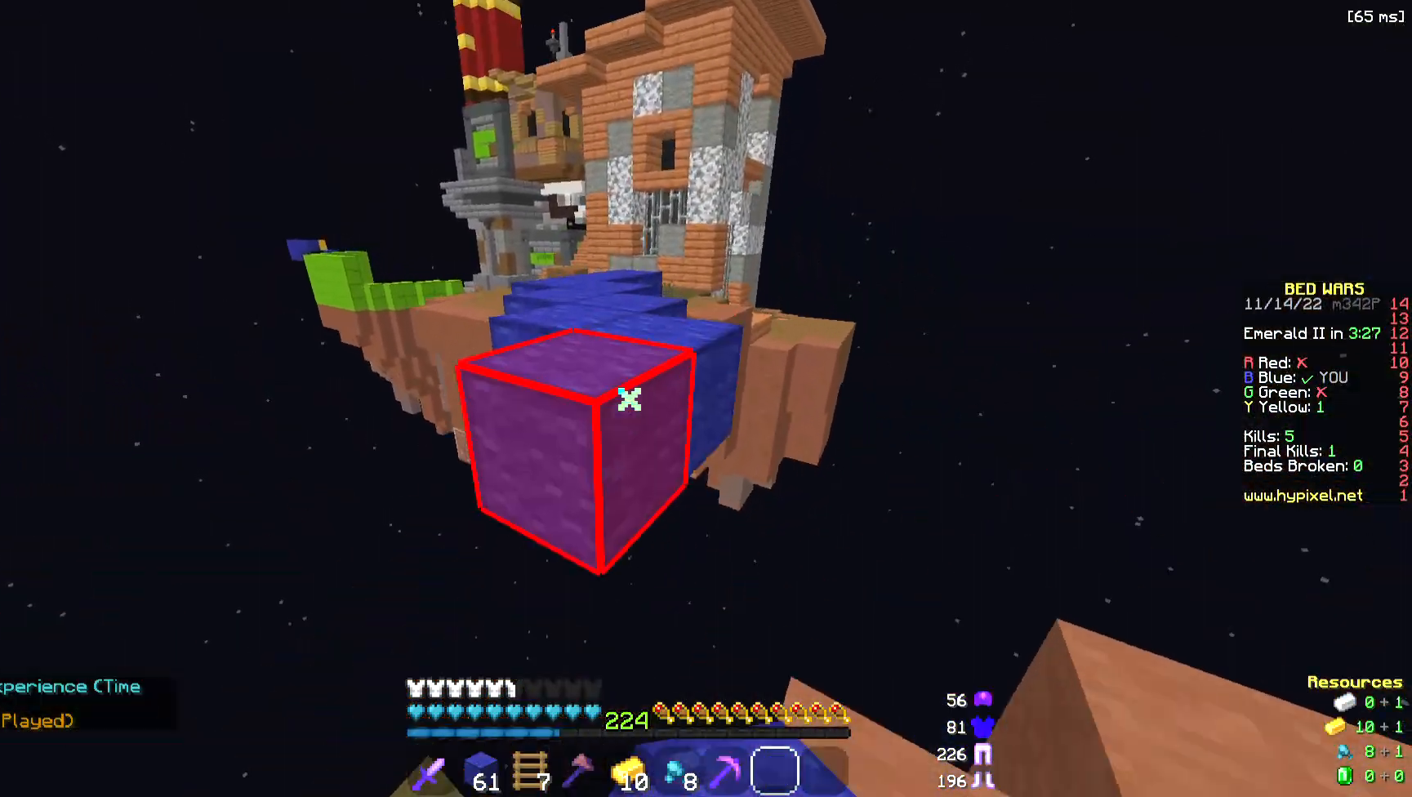
{"keys": ["space", "w"], "mouse": [], "events": [[151, "mouse_right", "up"], [263, "space", "up"], [376, "space", "down"]]}
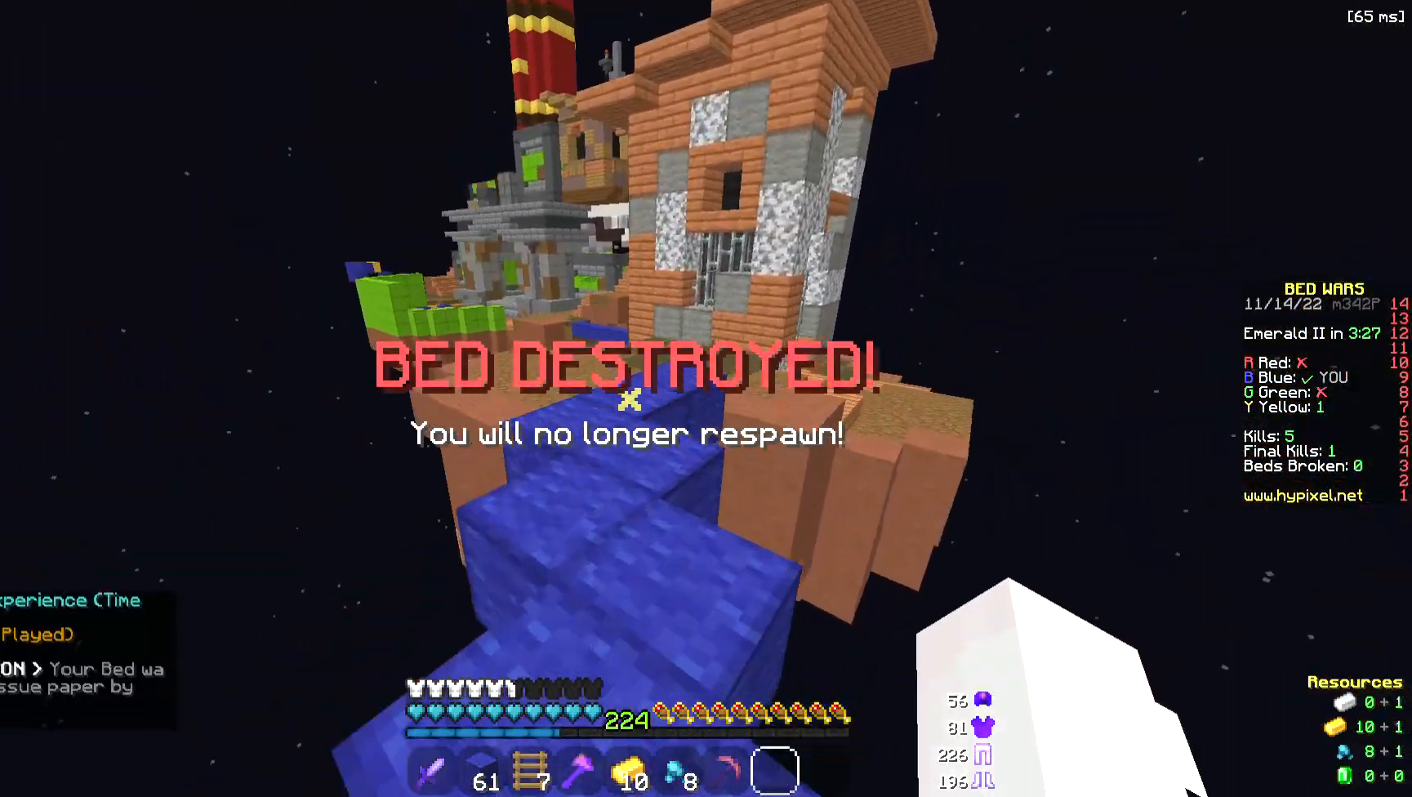
{"keys": ["space", "w"], "mouse": [], "events": [[75, "mouse_left", "down"], [226, "space", "up"], [376, "space", "down"], [414, "mouse_left", "up"]]}
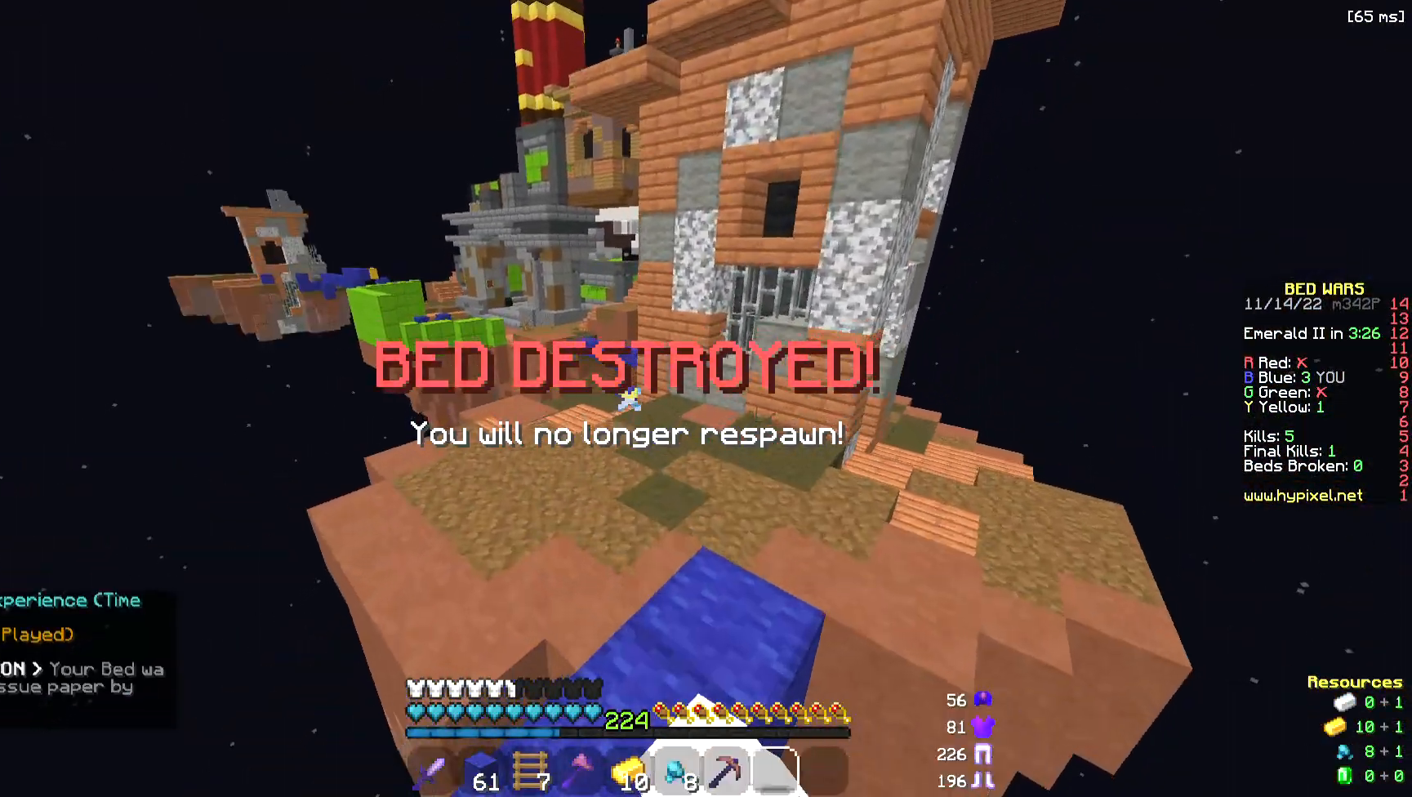
{"keys": ["a", "space", "w"], "mouse": [], "events": [[113, "a", "down"]]}
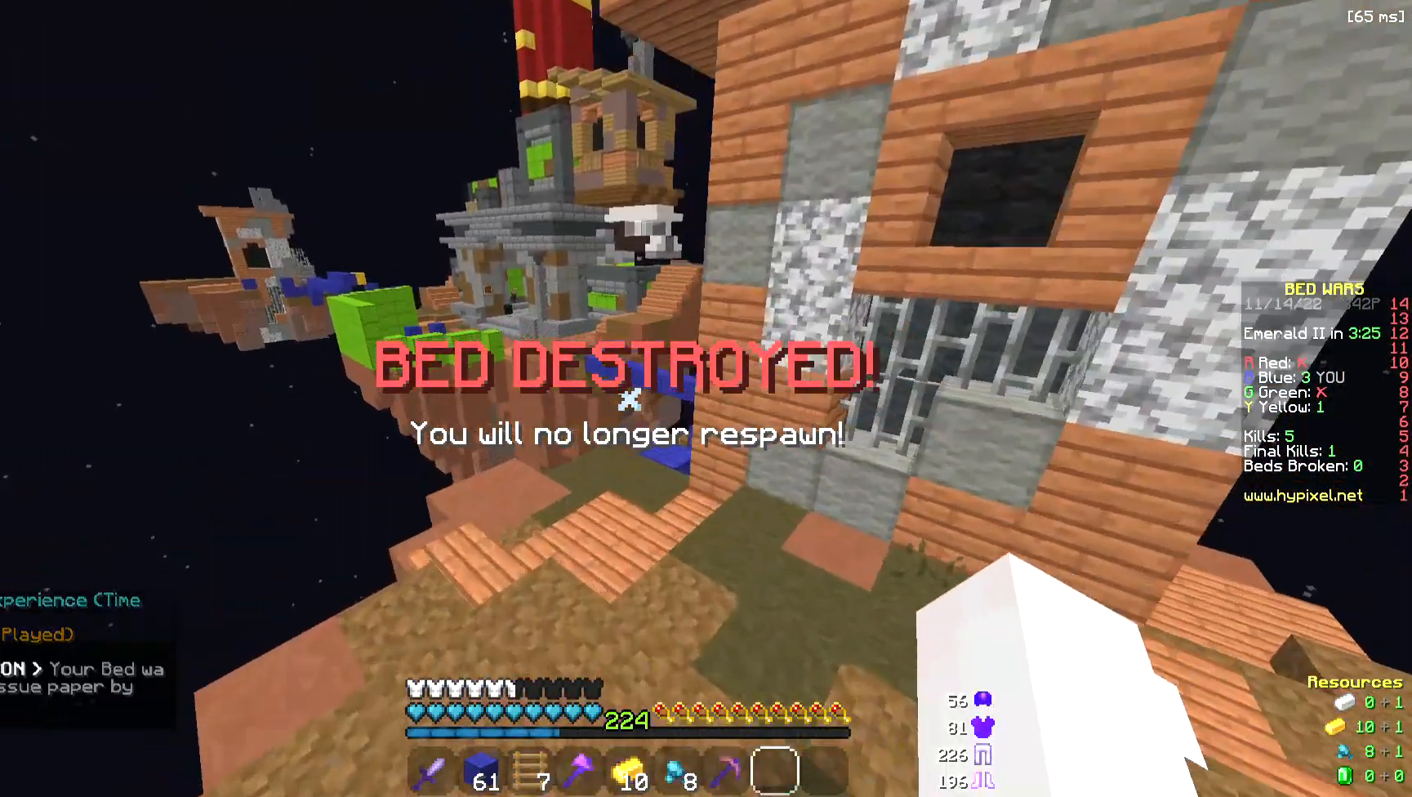
{"keys": ["w"], "mouse": ["left"], "events": [[75, "mouse_right", "down"], [113, "a", "up"], [188, "mouse_right", "up"], [339, "space", "up"], [489, "mouse_left", "down"]]}
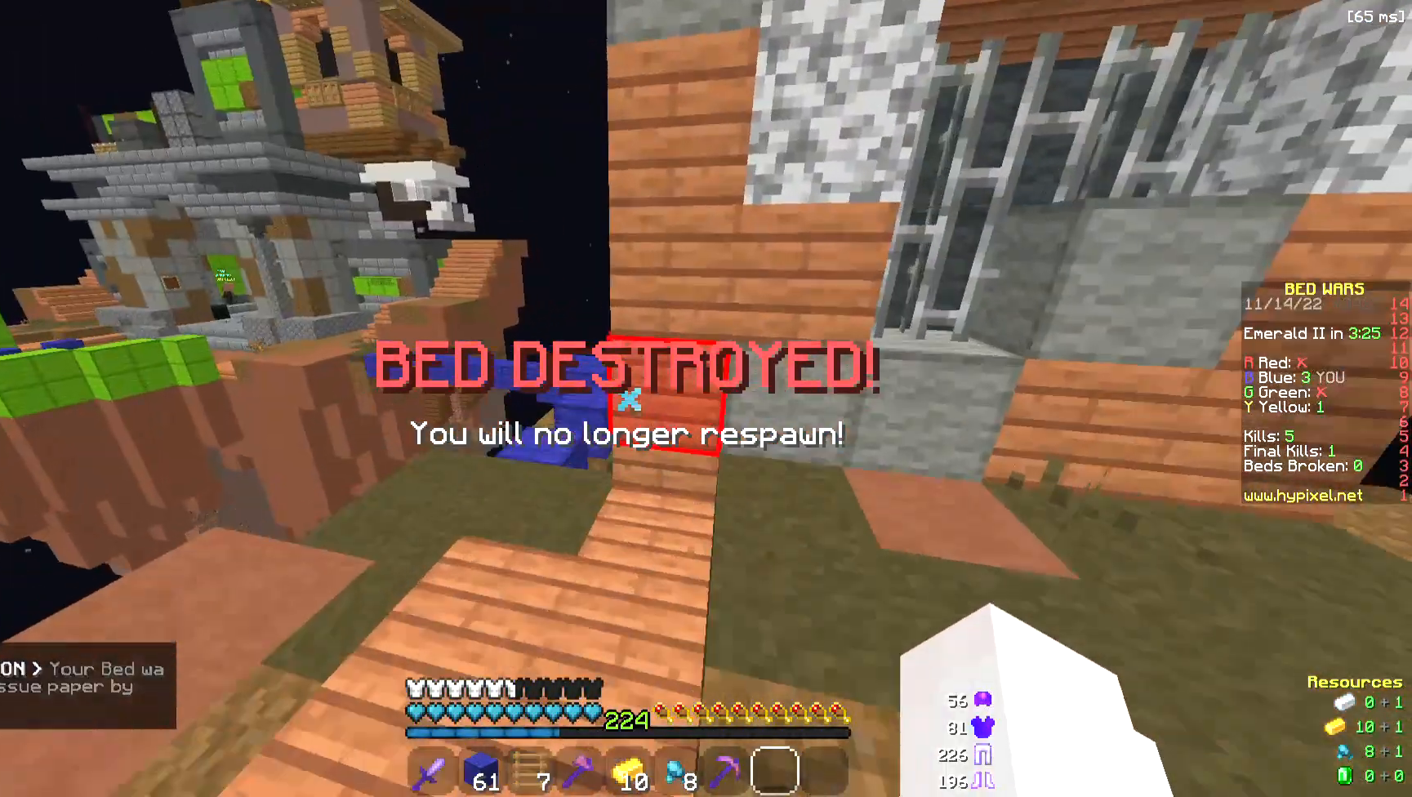
{"keys": ["a", "w"], "mouse": [], "events": [[151, "mouse_left", "up"], [188, "a", "down"]]}
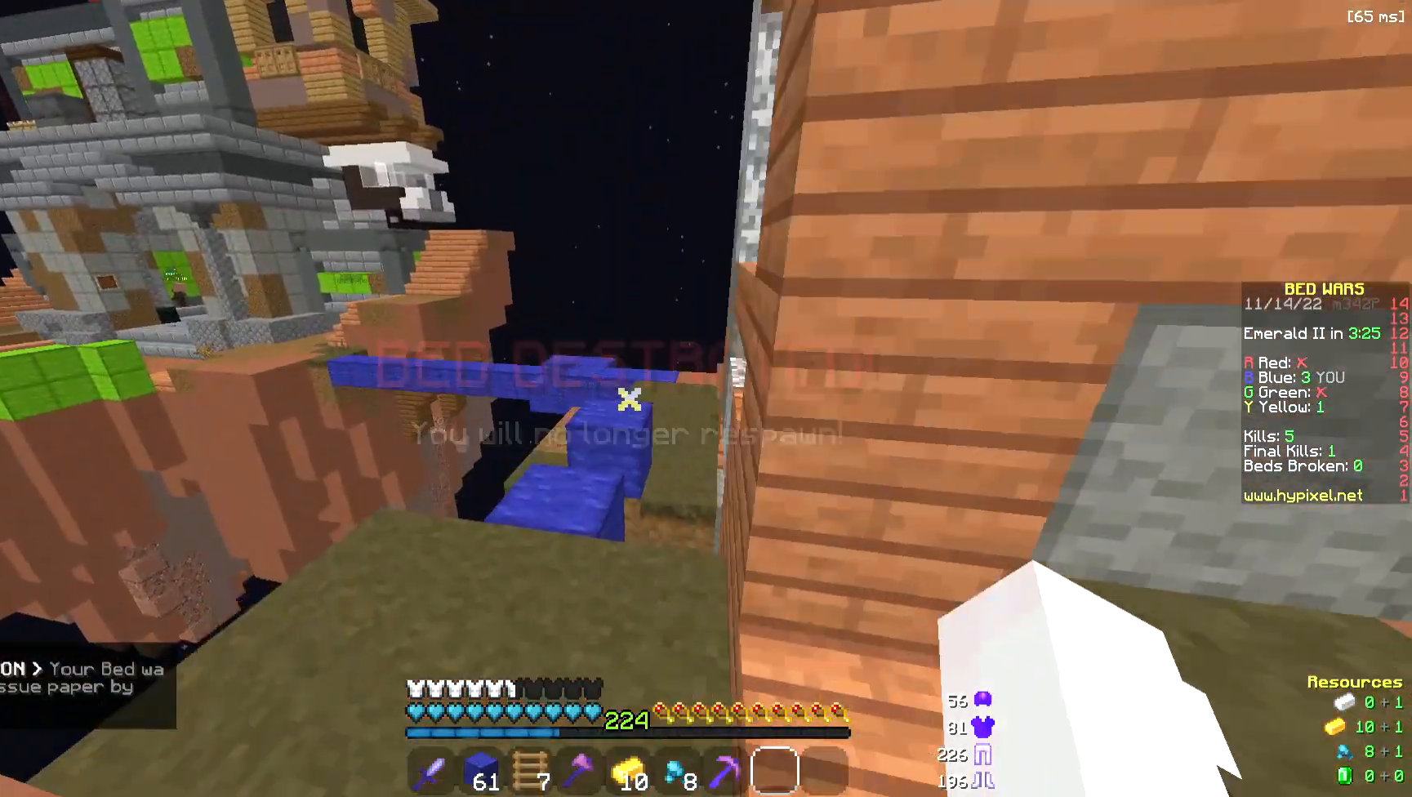
{"keys": ["w"], "mouse": [], "events": [[226, "a", "up"]]}
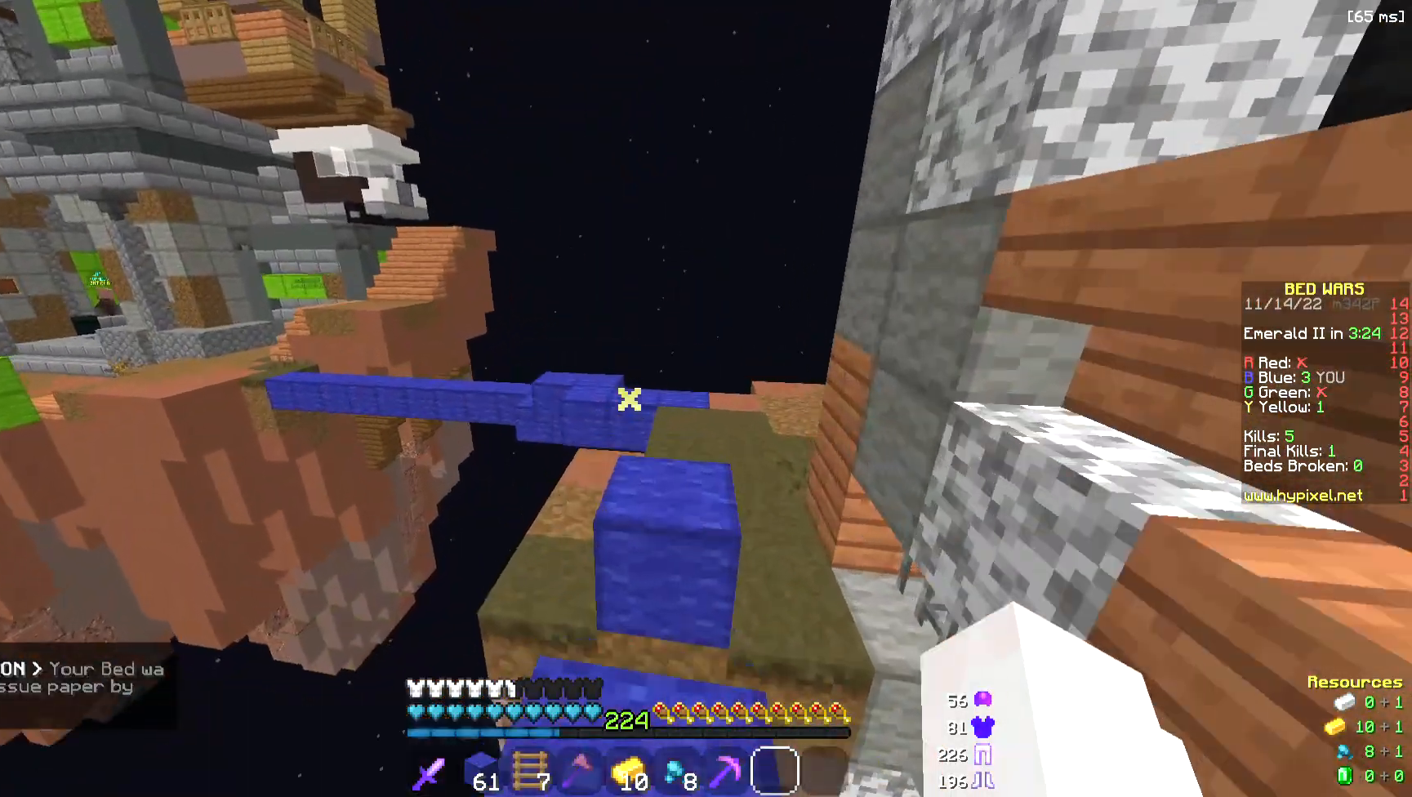
{"keys": ["d", "w"], "mouse": [], "events": [[75, "space", "down"], [225, "d", "down"], [338, "space", "up"]]}
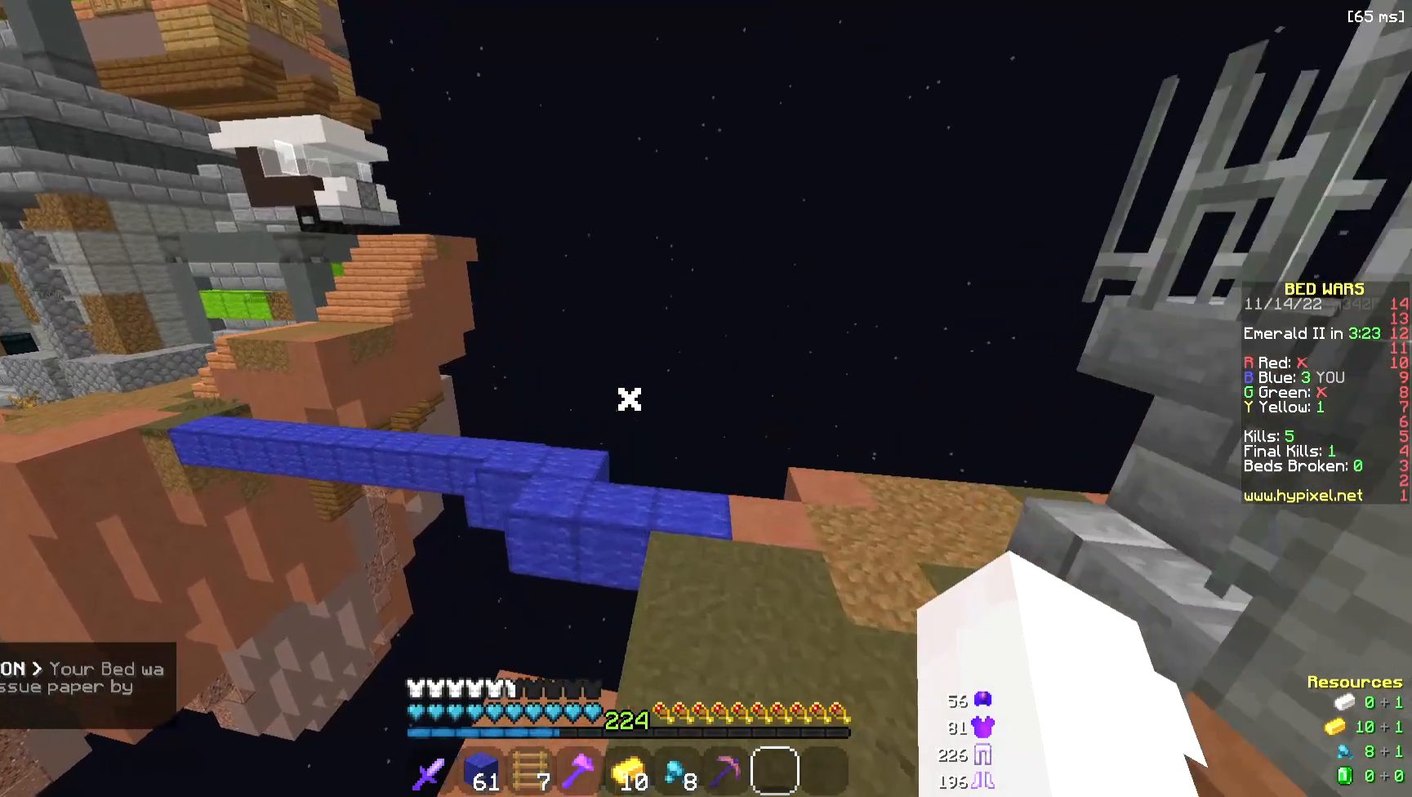
{"keys": ["d", "w"], "mouse": [], "events": []}
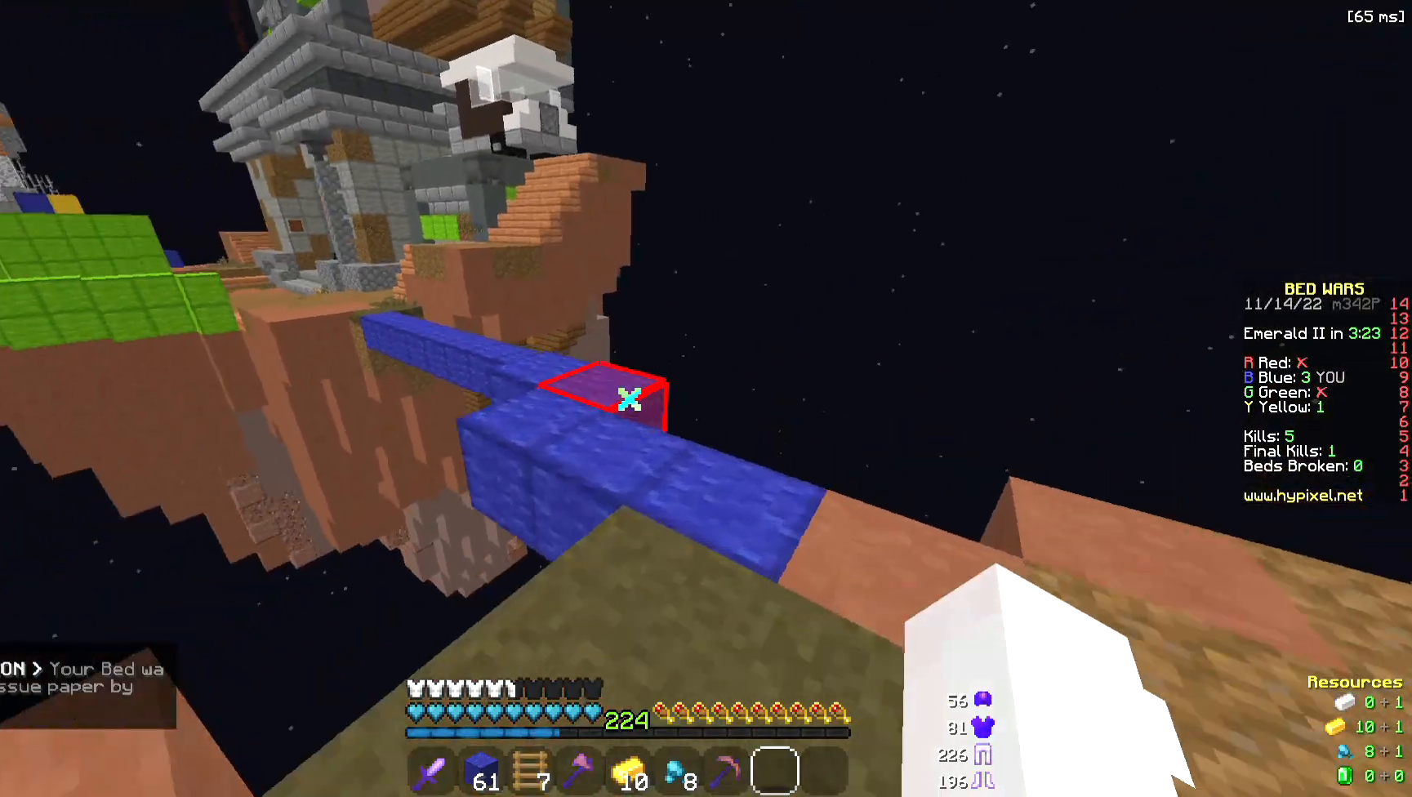
{"keys": ["w"], "mouse": [], "events": [[37, "d", "up"]]}
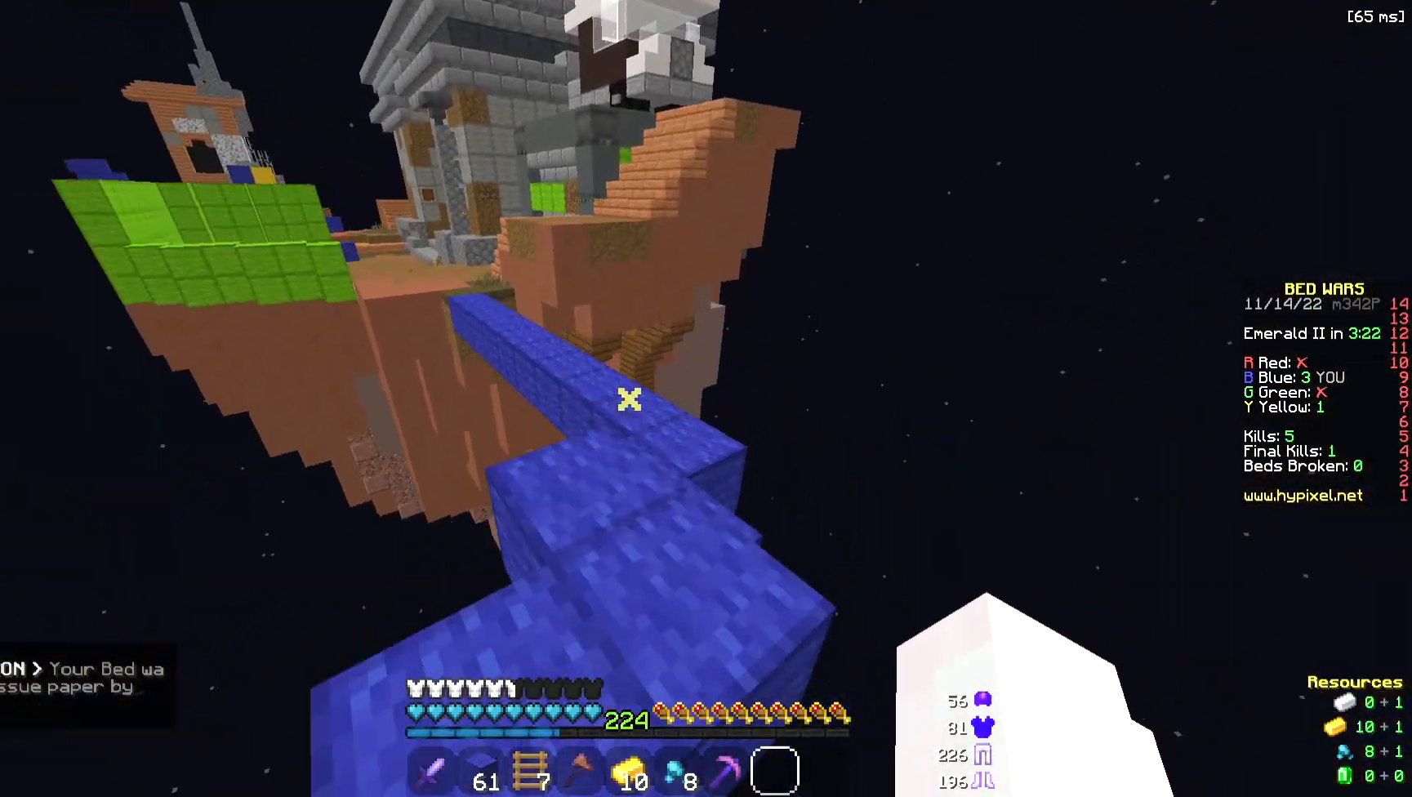
{"keys": ["space", "w"], "mouse": [], "events": [[376, "space", "down"]]}
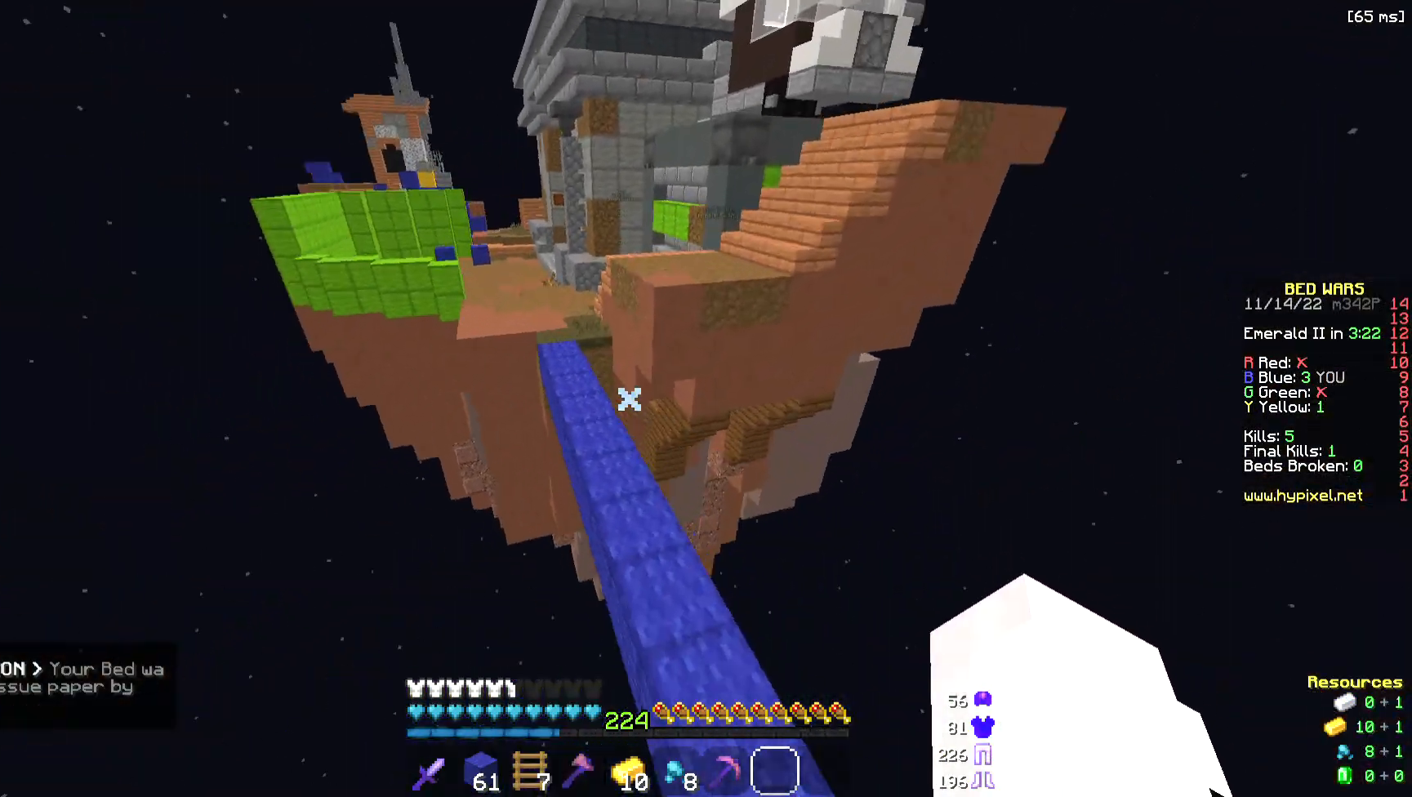
{"keys": ["space", "w"], "mouse": ["left"], "events": [[150, "space", "up"], [263, "mouse_left", "down"], [338, "space", "down"], [376, "mouse_left", "up"], [451, "mouse_left", "down"]]}
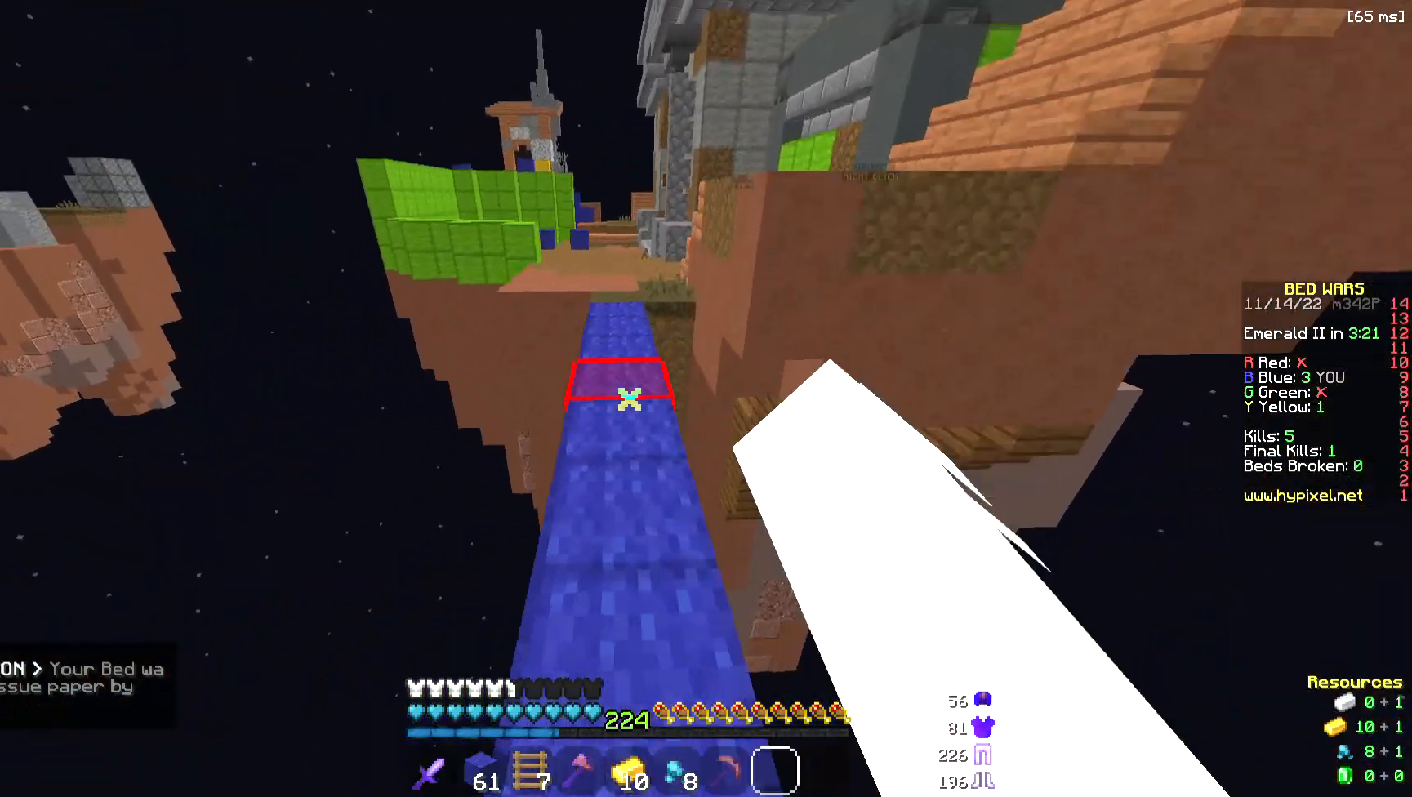
{"keys": ["space", "w"], "mouse": ["left"], "events": [[225, "a", "down"], [225, "mouse_left", "up"], [338, "mouse_left", "down"], [376, "a", "up"], [451, "mouse_left", "up"], [489, "mouse_left", "down"]]}
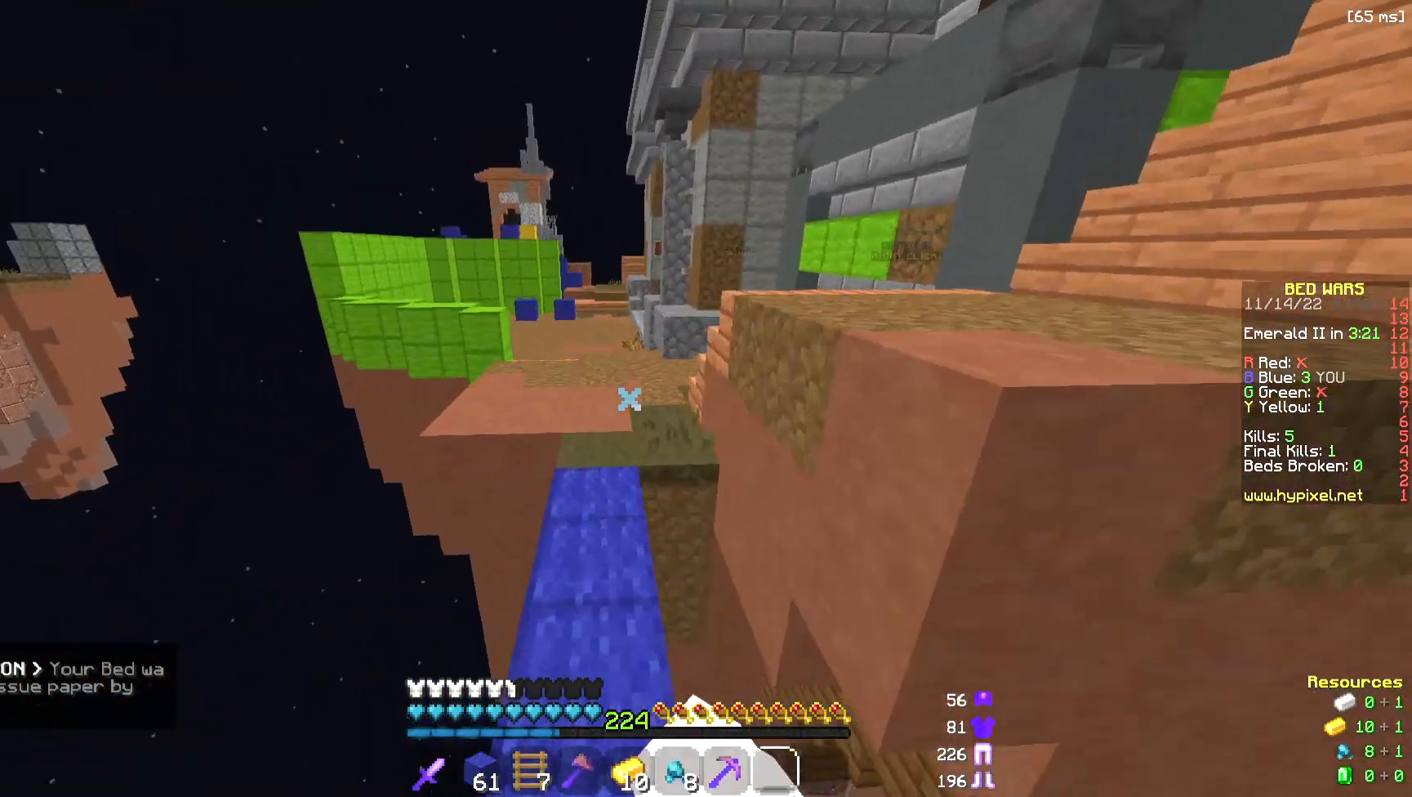
{"keys": ["space", "w"], "mouse": ["left"], "events": []}
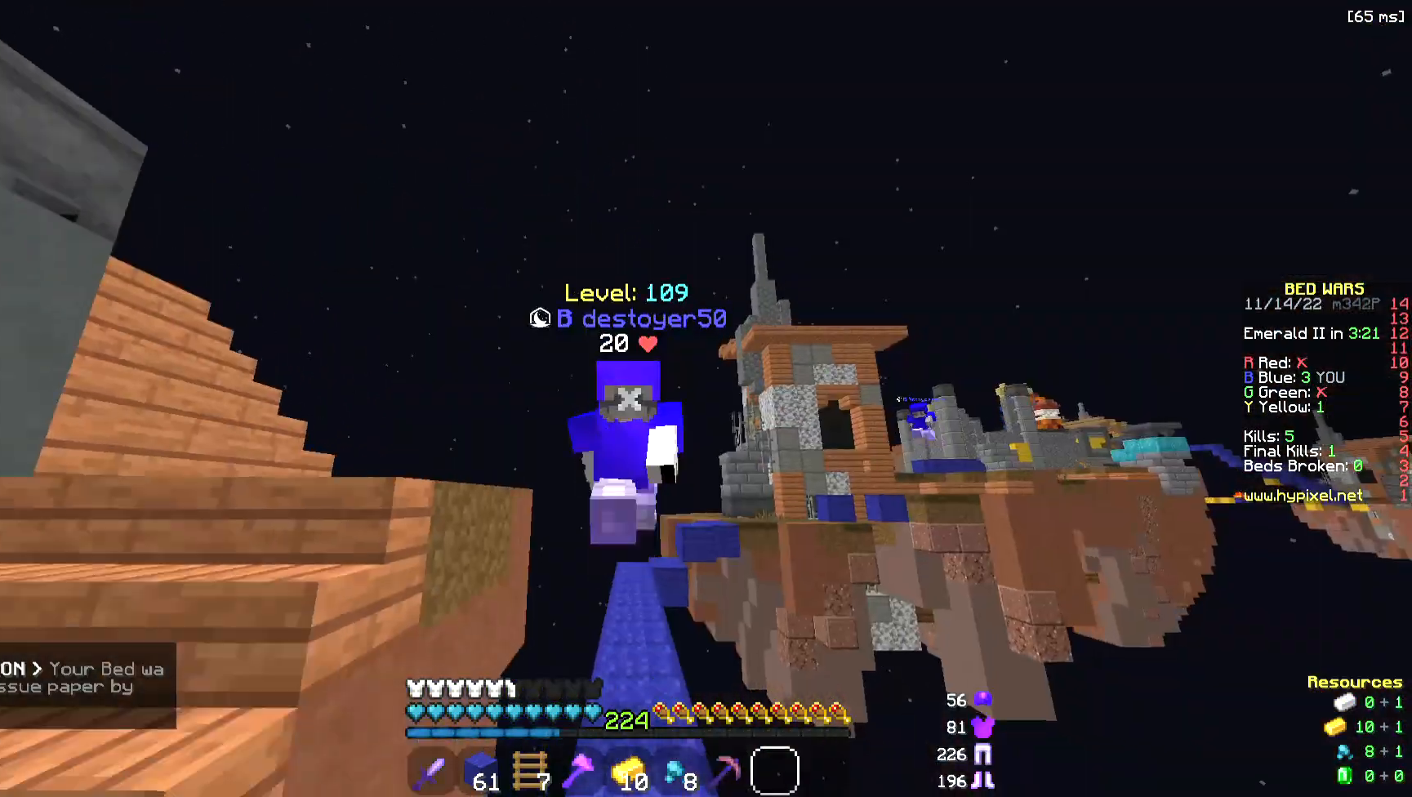
{"keys": ["space", "w"], "mouse": ["left"], "events": [[38, "mouse_left", "up"], [113, "mouse_left", "down"], [263, "mouse_left", "up"], [489, "mouse_left", "down"]]}
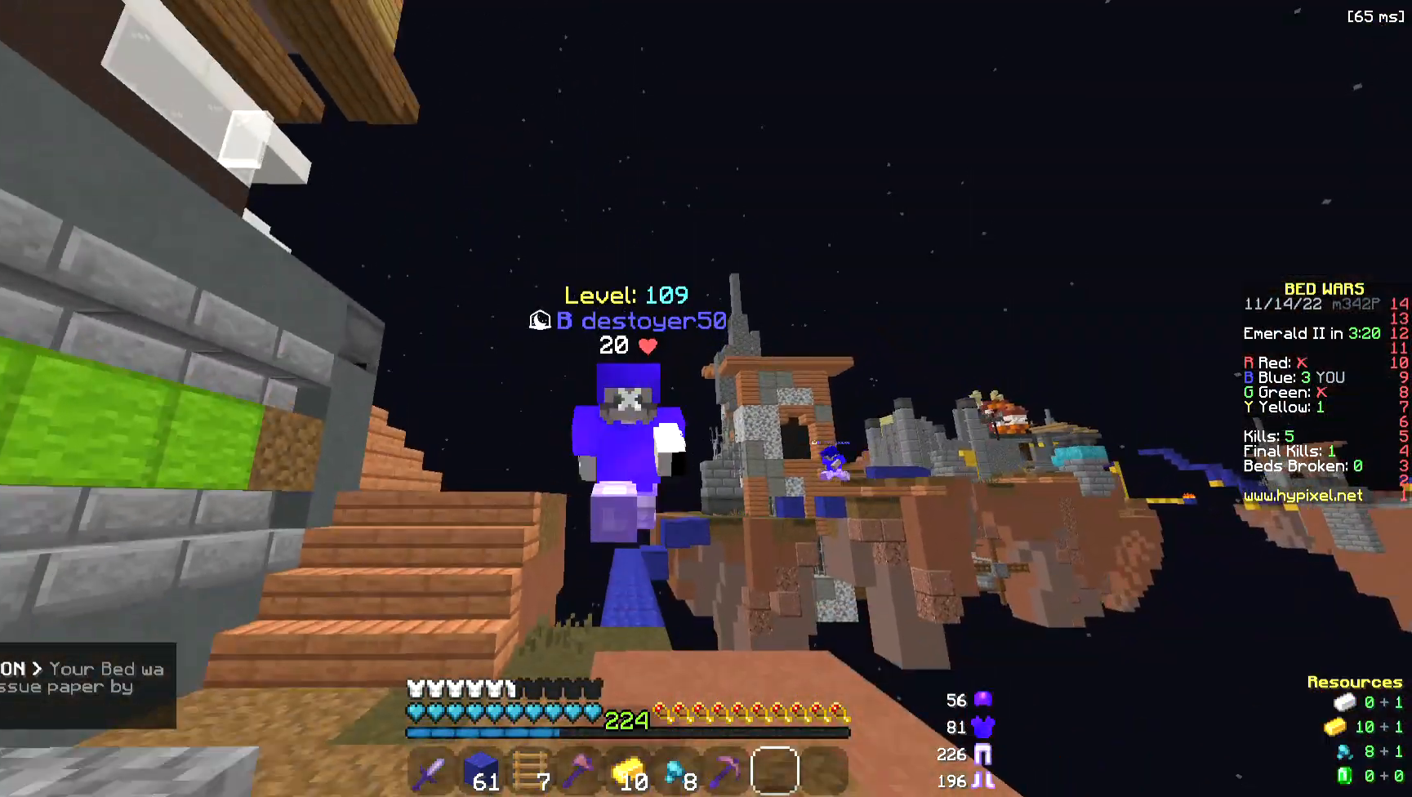
{"keys": ["space", "w"], "mouse": [], "events": [[75, "mouse_left", "up"], [150, "mouse_left", "down"], [226, "mouse_left", "up"]]}